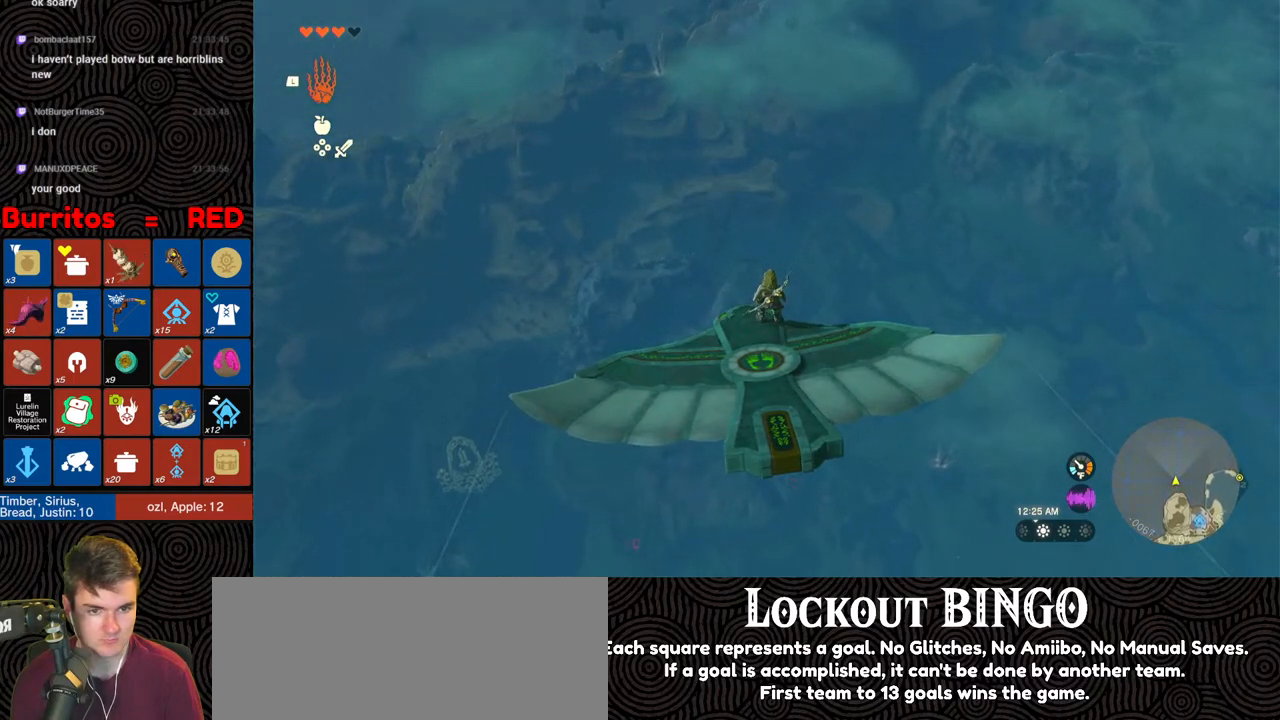
Gameplay with a controller (Nintendo layout); each line is a JSON object with the inputs held at the frame after it. "events" lists button and stick changes between this image and that frame as [ms after this image, input, new state], when the widget could be followed in between. Not read: L3 R3.
{"buttons": ["L2"], "left_stick": "up-left", "right_stick": "down", "events": [[50, "right_stick", "down"], [83, "L2", "down"], [283, "left_stick", "up-left"]]}
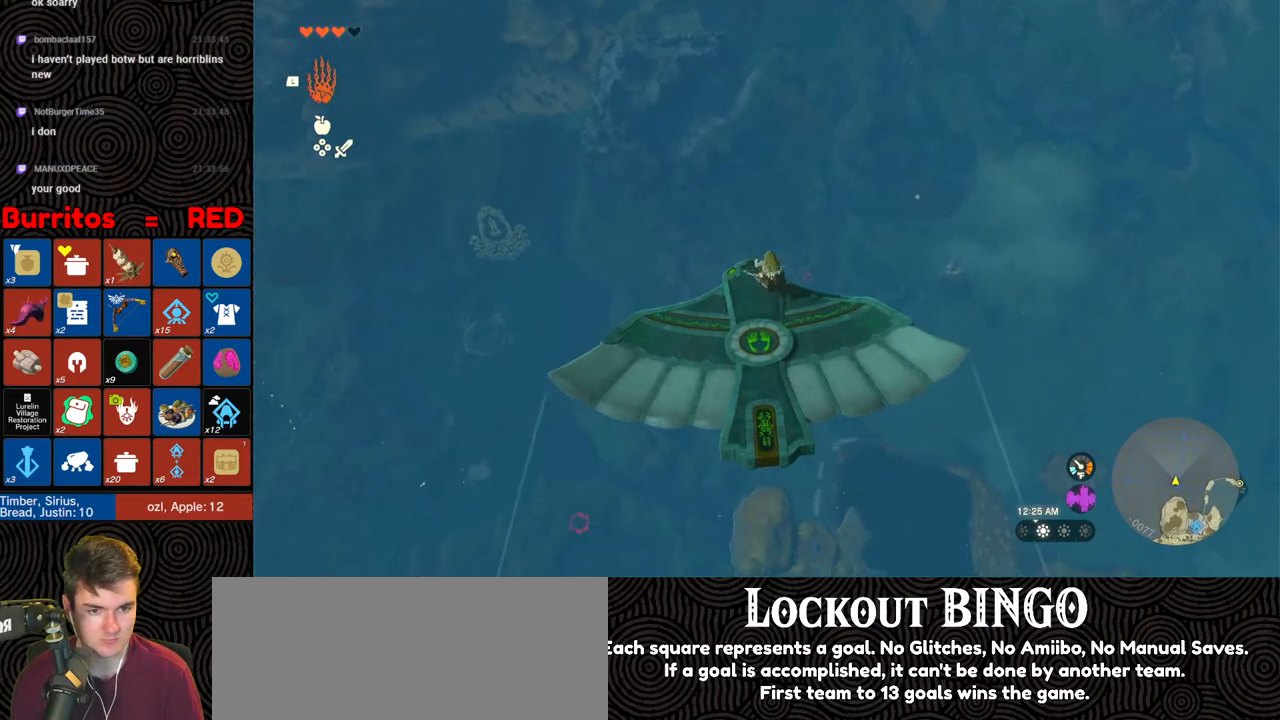
{"buttons": ["L2"], "left_stick": "center", "right_stick": "center", "events": [[17, "right_stick", "center"], [67, "left_stick", "center"]]}
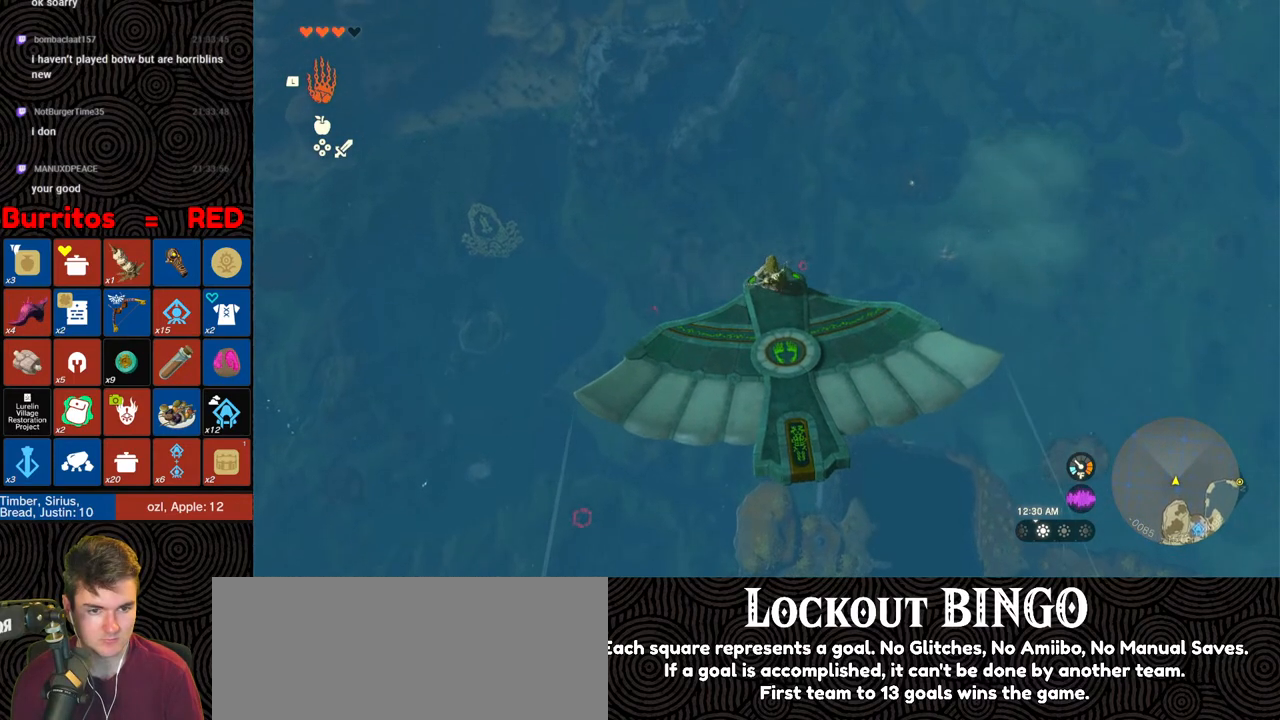
{"buttons": ["L2"], "left_stick": "center", "right_stick": "up", "events": [[383, "right_stick", "up"]]}
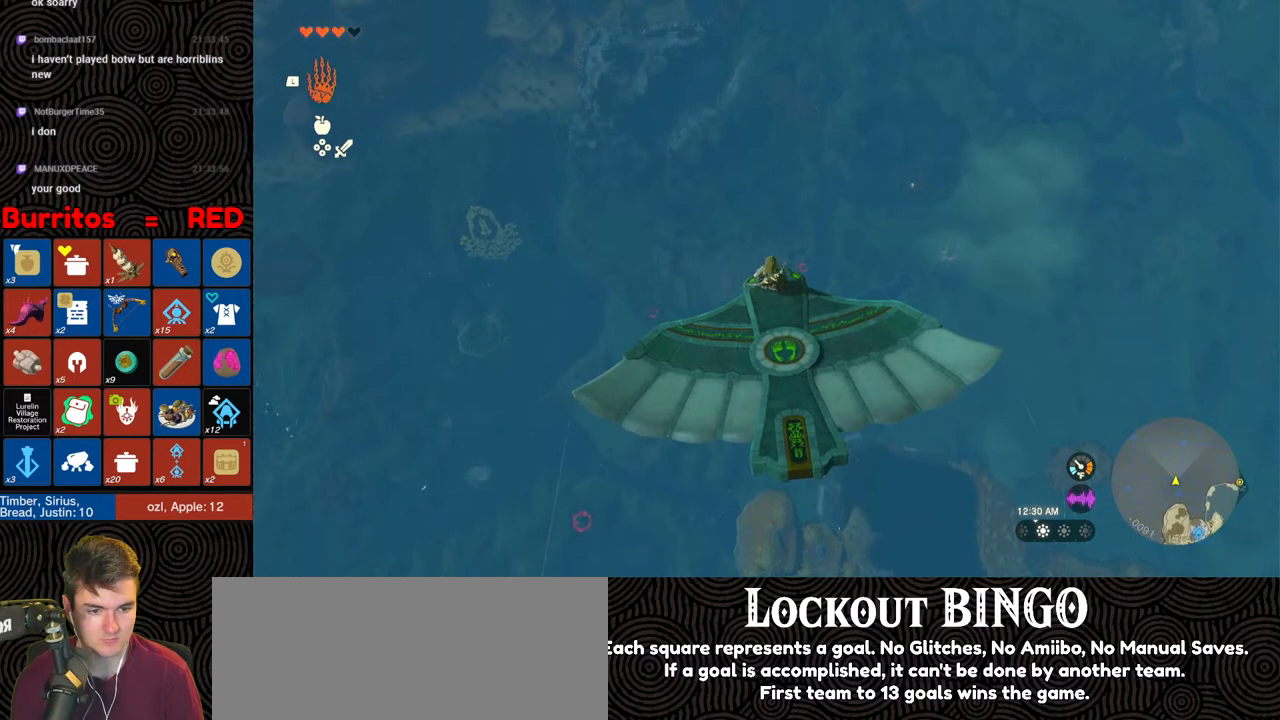
{"buttons": ["L2"], "left_stick": "center", "right_stick": "center", "events": [[150, "right_stick", "center"]]}
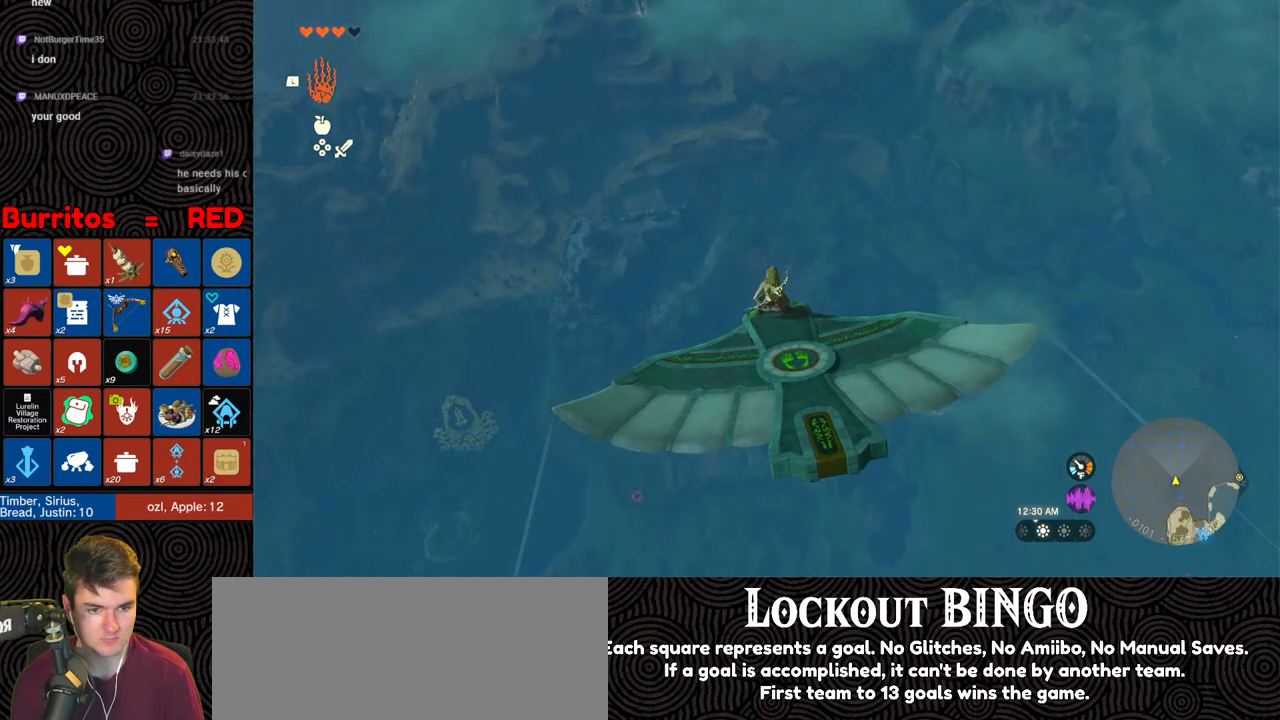
{"buttons": ["L2"], "left_stick": "center", "right_stick": "center", "events": []}
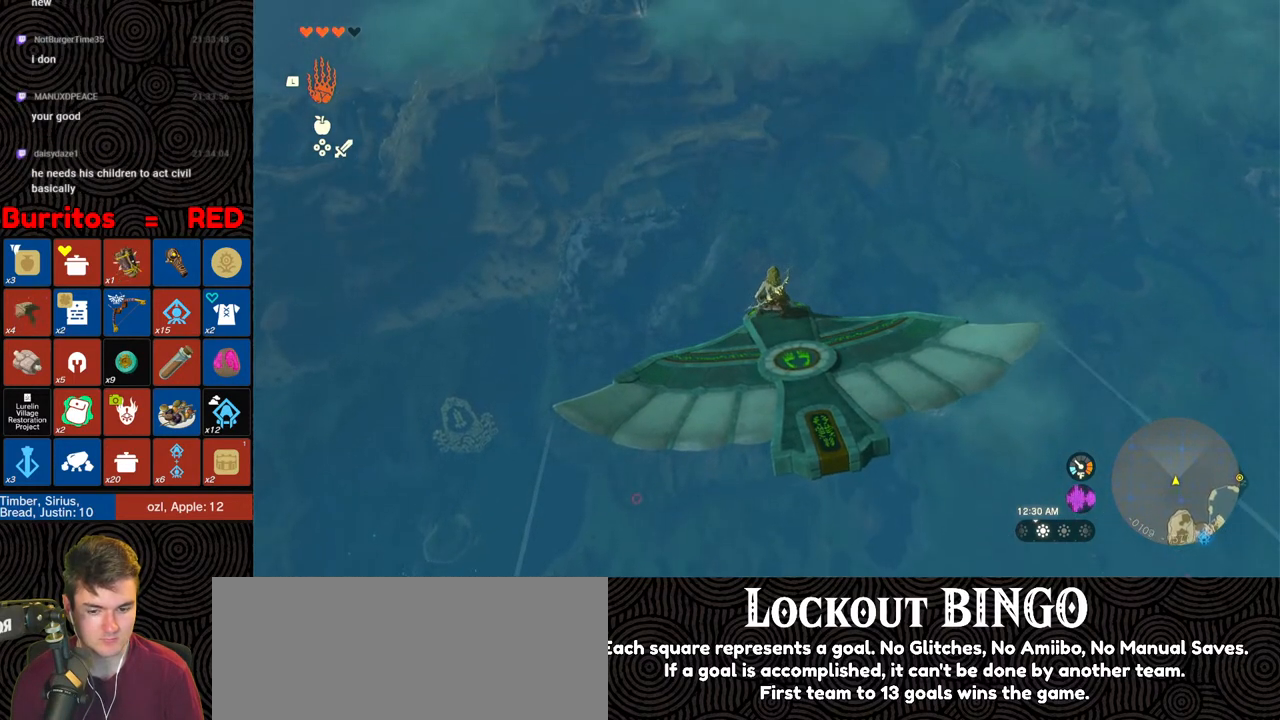
{"buttons": ["L2"], "left_stick": "center", "right_stick": "center", "events": []}
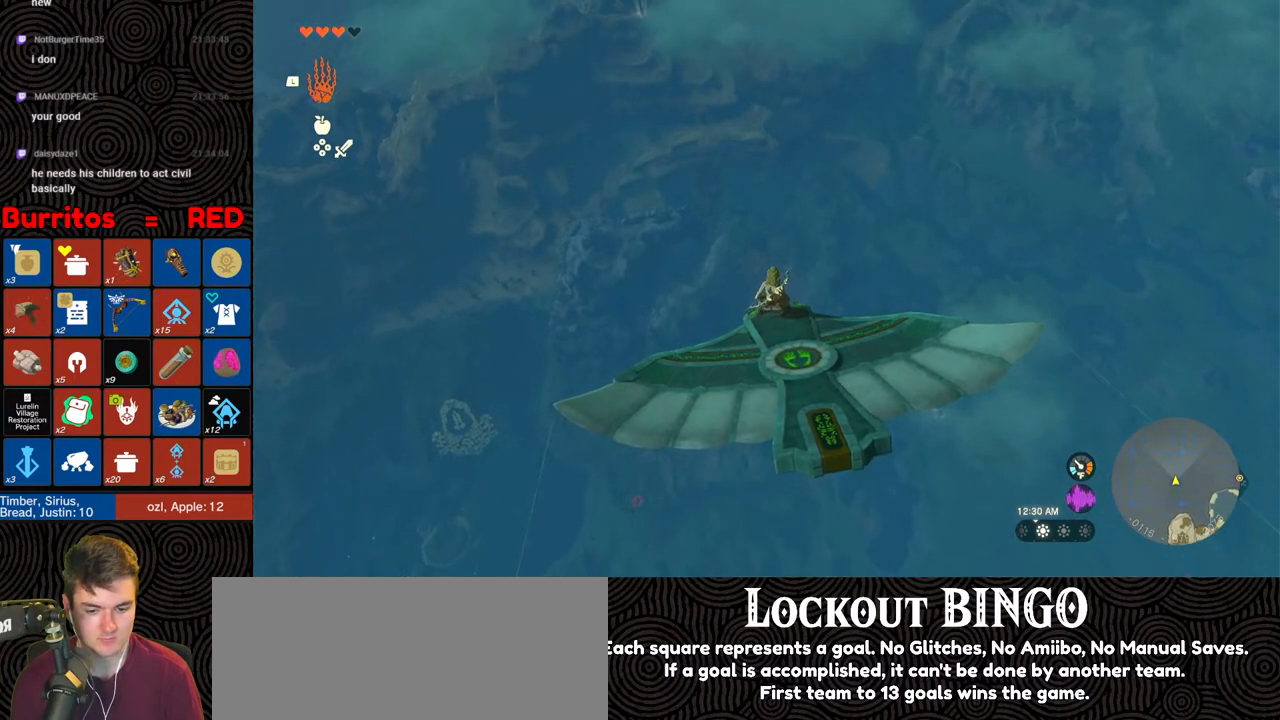
{"buttons": ["L2"], "left_stick": "center", "right_stick": "center", "events": []}
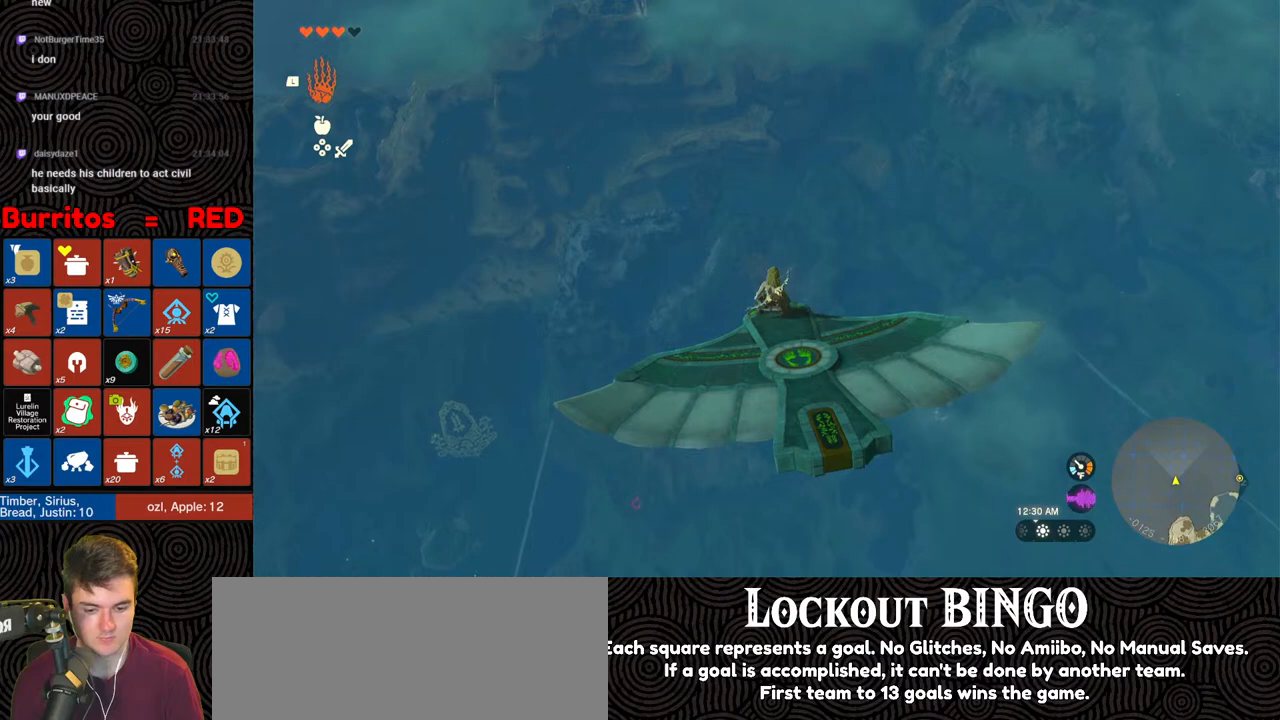
{"buttons": ["L2"], "left_stick": "center", "right_stick": "center", "events": []}
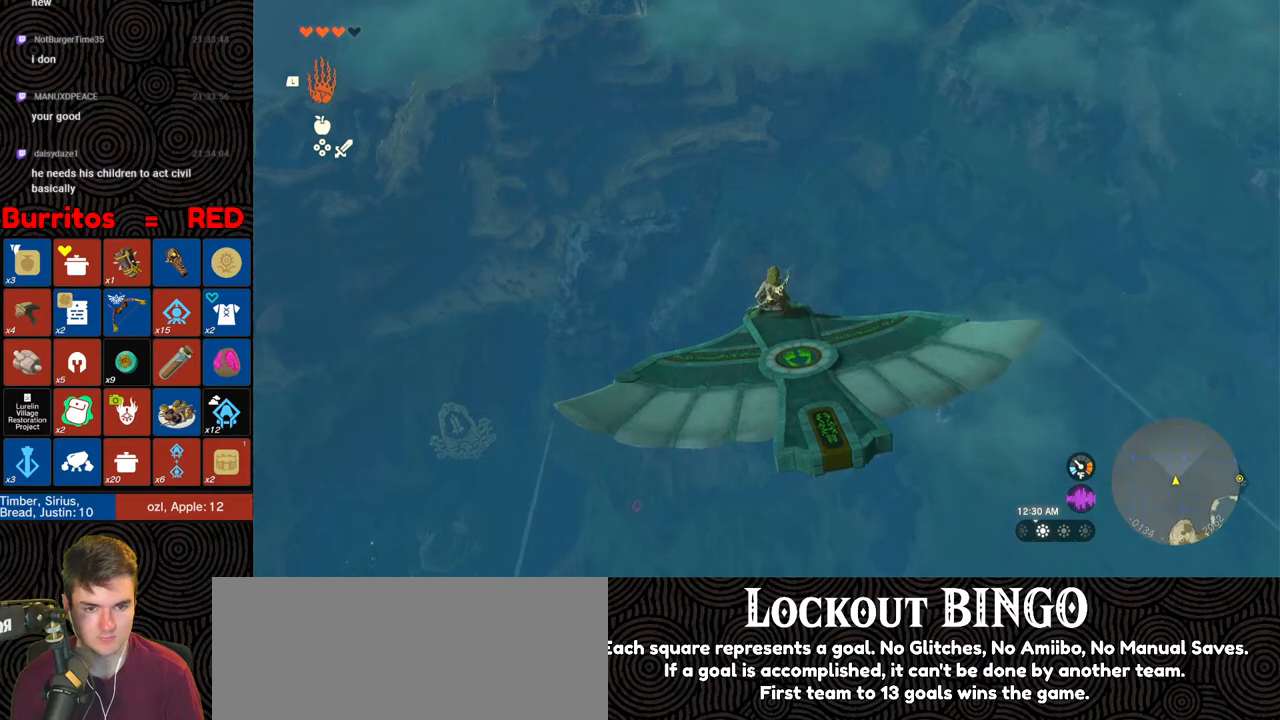
{"buttons": ["L2"], "left_stick": "center", "right_stick": "center", "events": []}
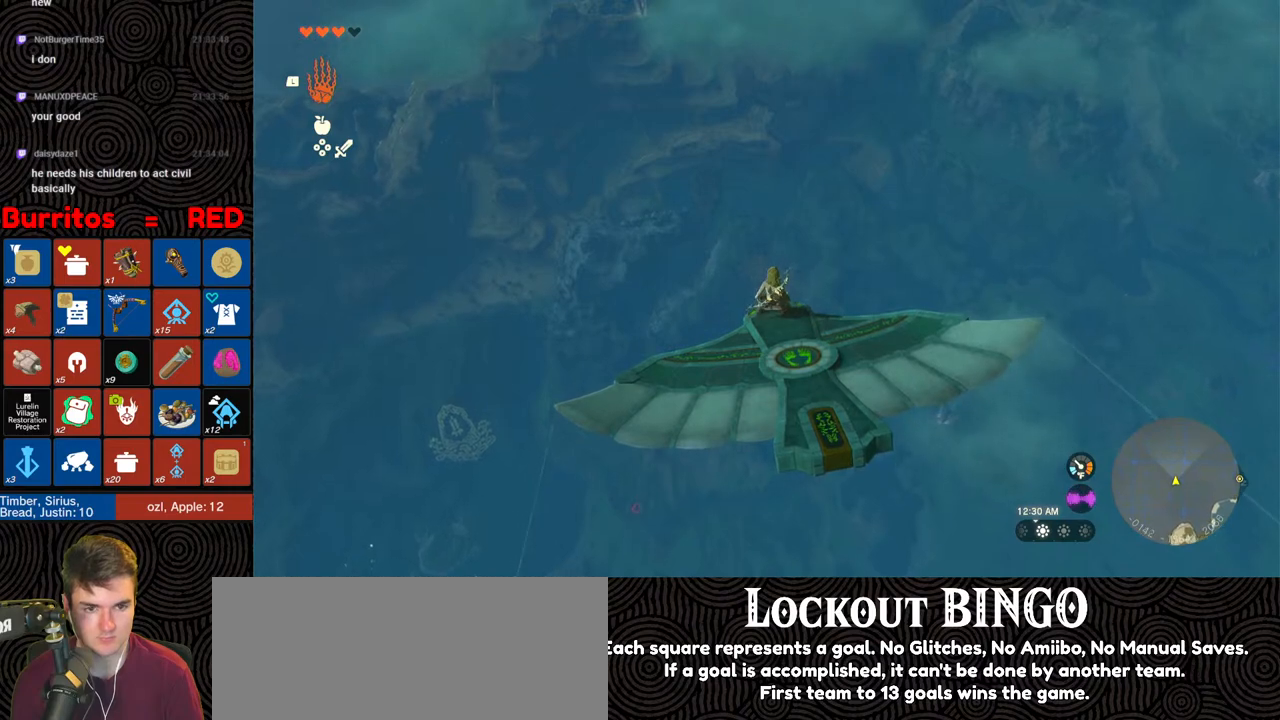
{"buttons": ["L2"], "left_stick": "center", "right_stick": "up", "events": [[350, "right_stick", "up"]]}
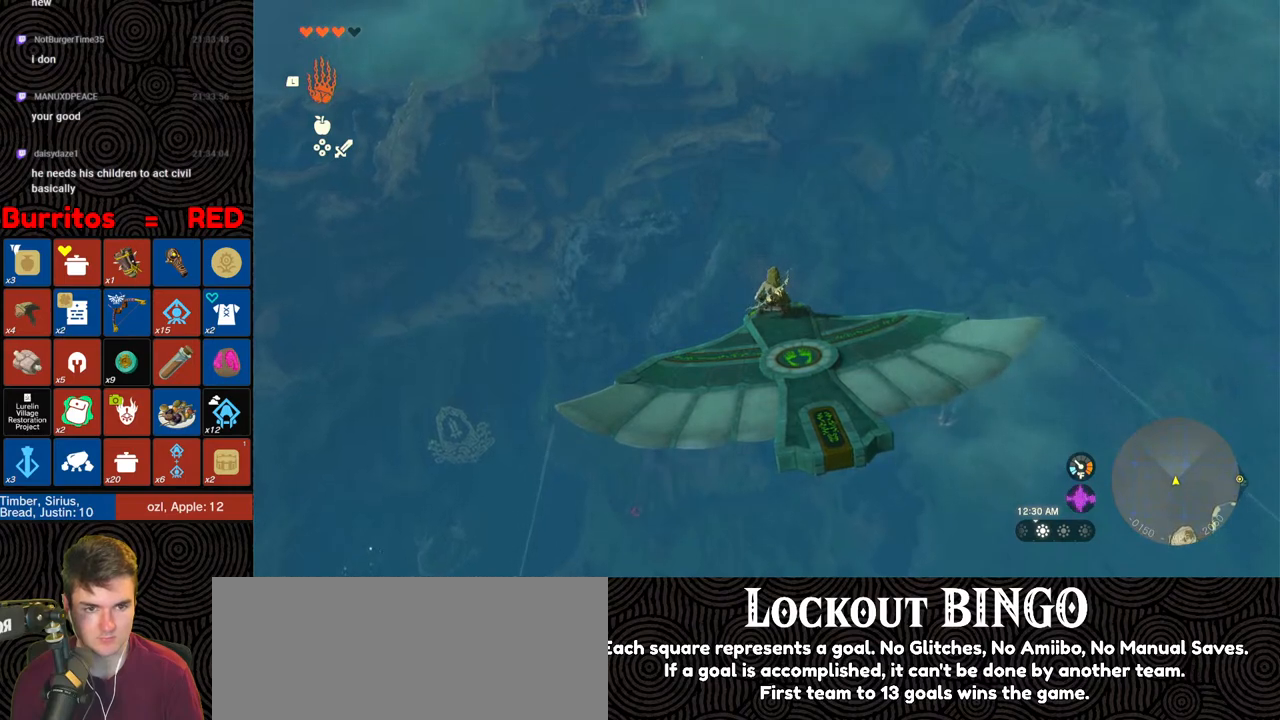
{"buttons": ["L2"], "left_stick": "center", "right_stick": "center", "events": [[33, "right_stick", "center"]]}
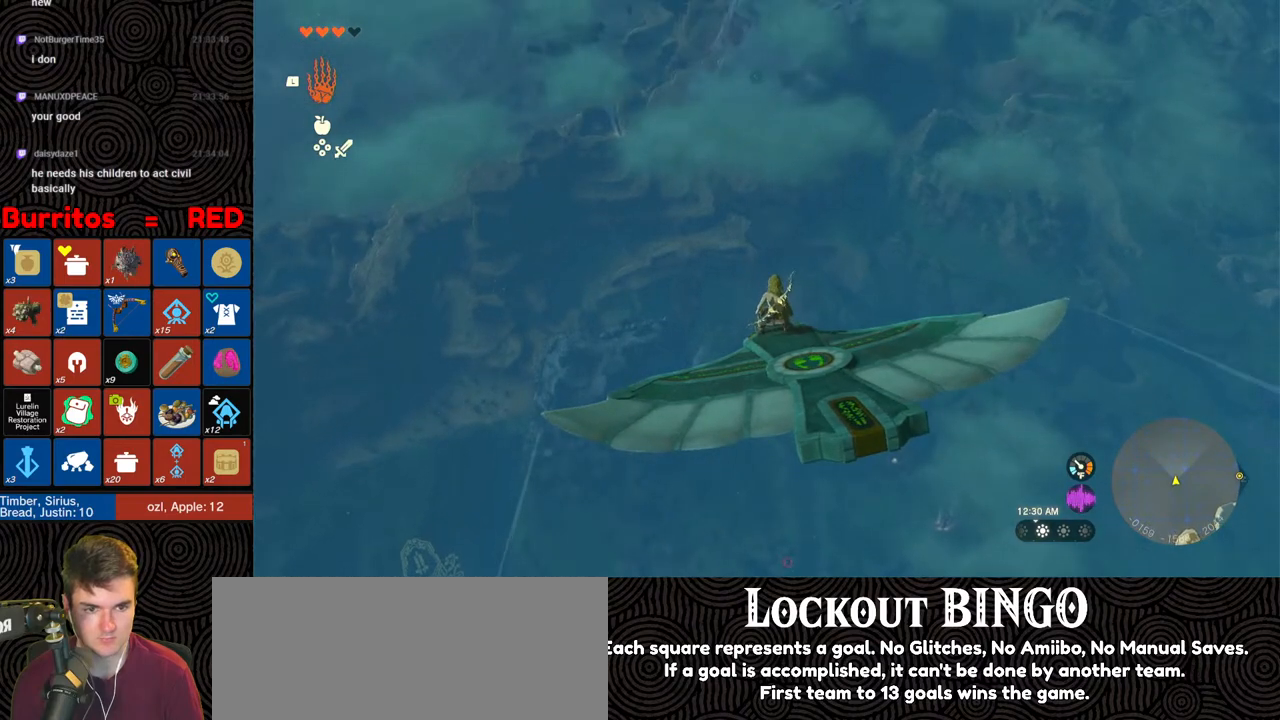
{"buttons": ["L2"], "left_stick": "center", "right_stick": "center", "events": []}
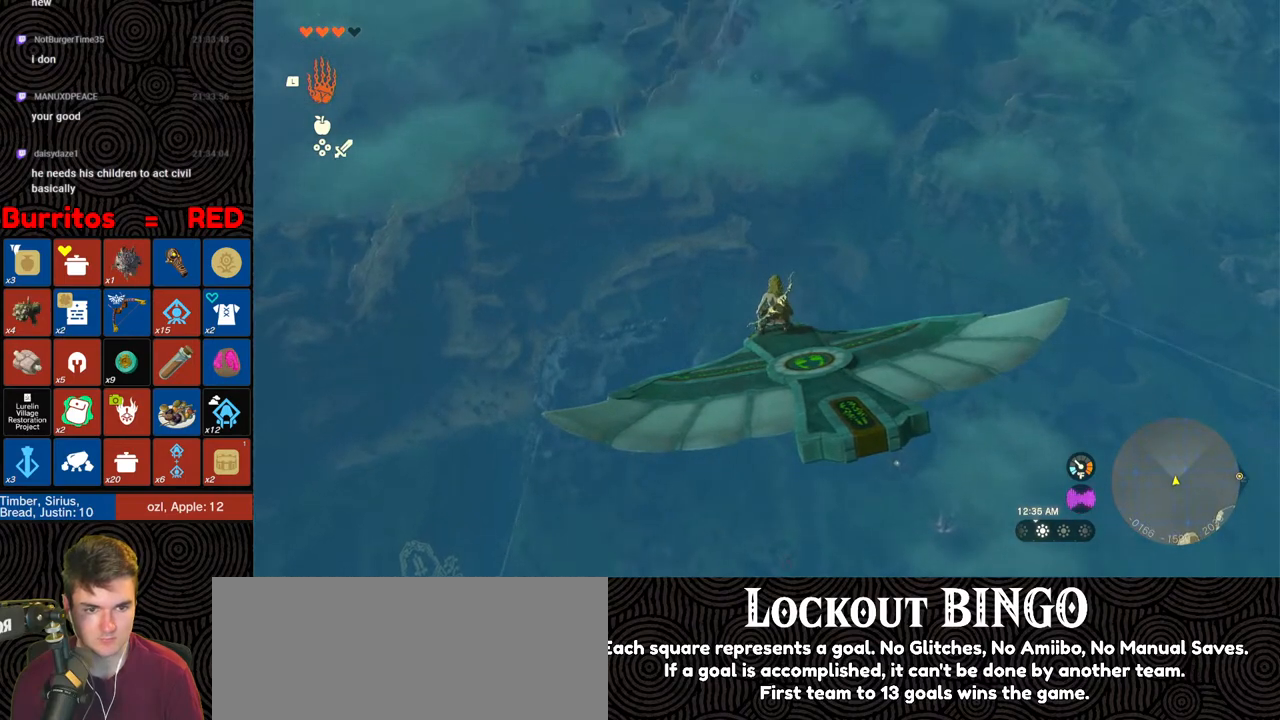
{"buttons": ["L2"], "left_stick": "center", "right_stick": "down-left", "events": [[467, "right_stick", "down-left"]]}
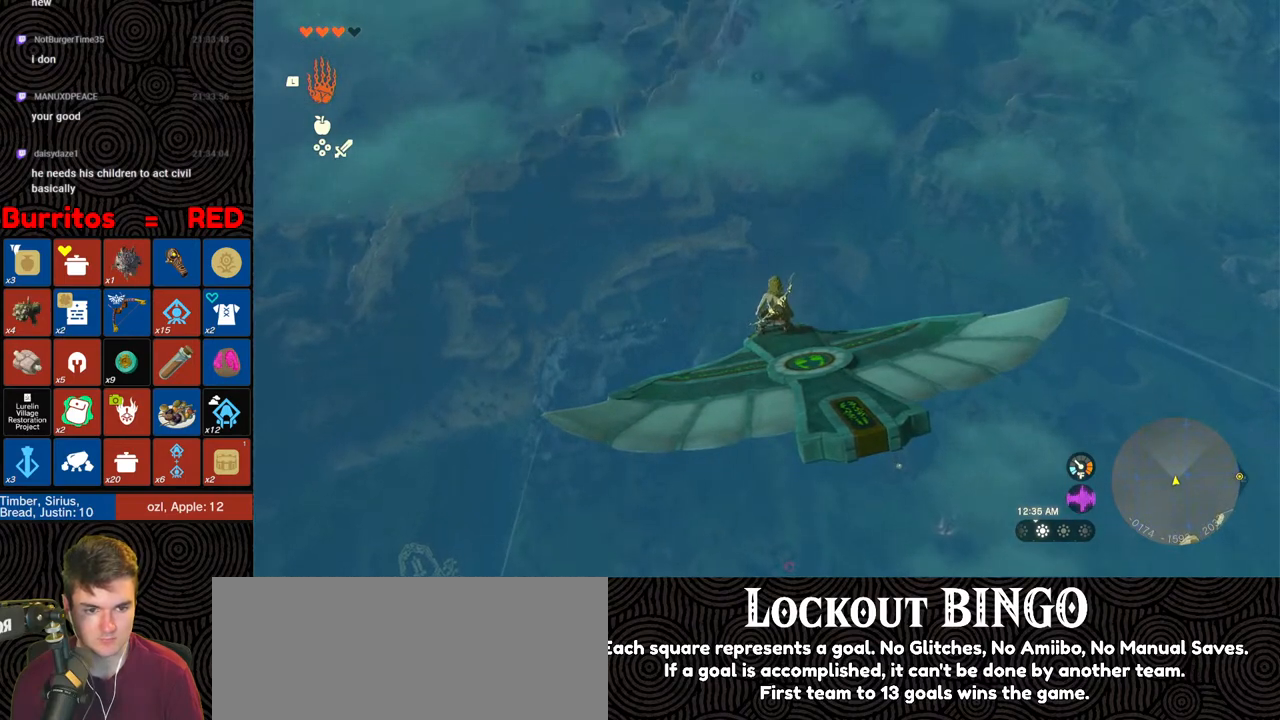
{"buttons": ["L2"], "left_stick": "center", "right_stick": "center", "events": [[250, "right_stick", "center"]]}
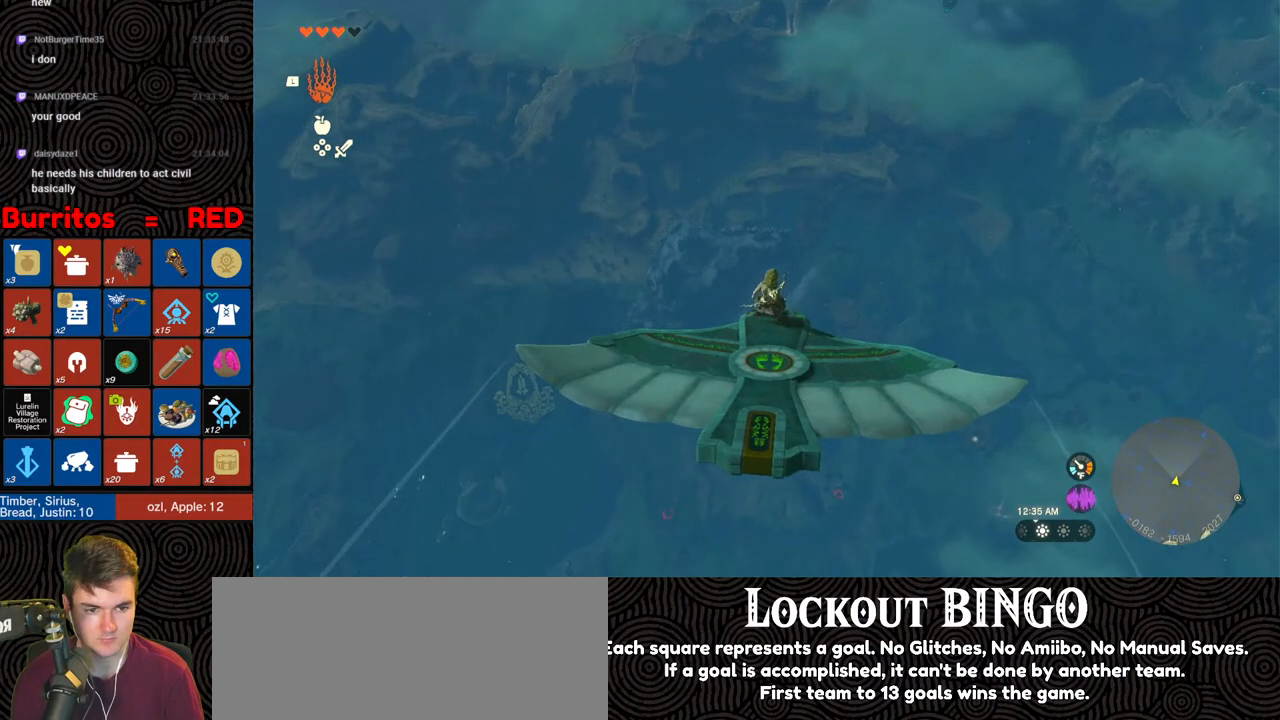
{"buttons": ["L2"], "left_stick": "center", "right_stick": "center", "events": []}
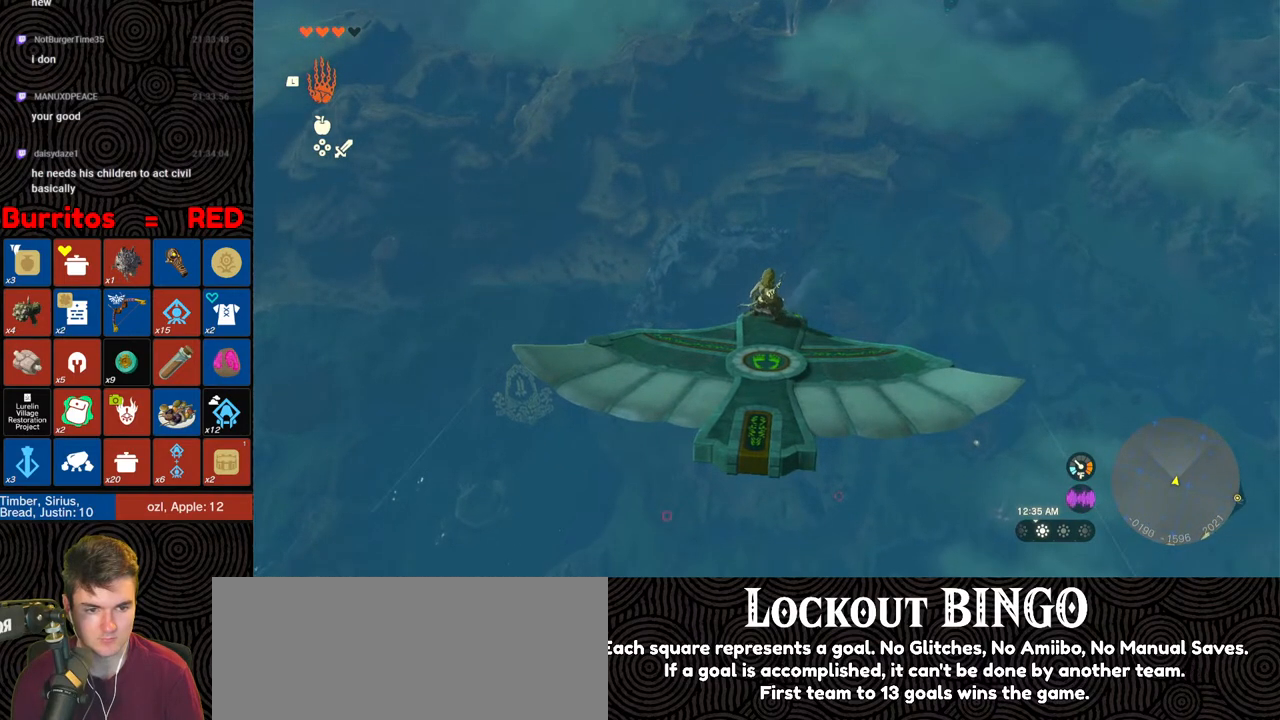
{"buttons": ["L2"], "left_stick": "center", "right_stick": "center", "events": []}
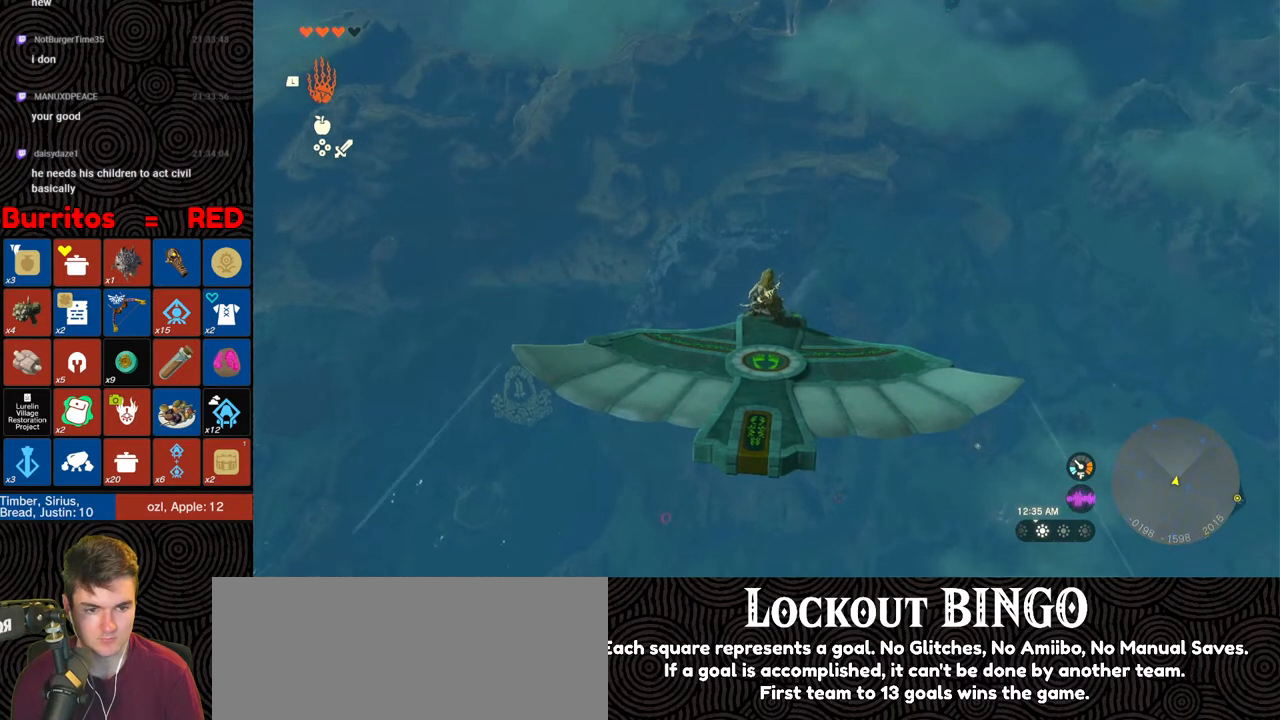
{"buttons": ["L2"], "left_stick": "center", "right_stick": "center", "events": []}
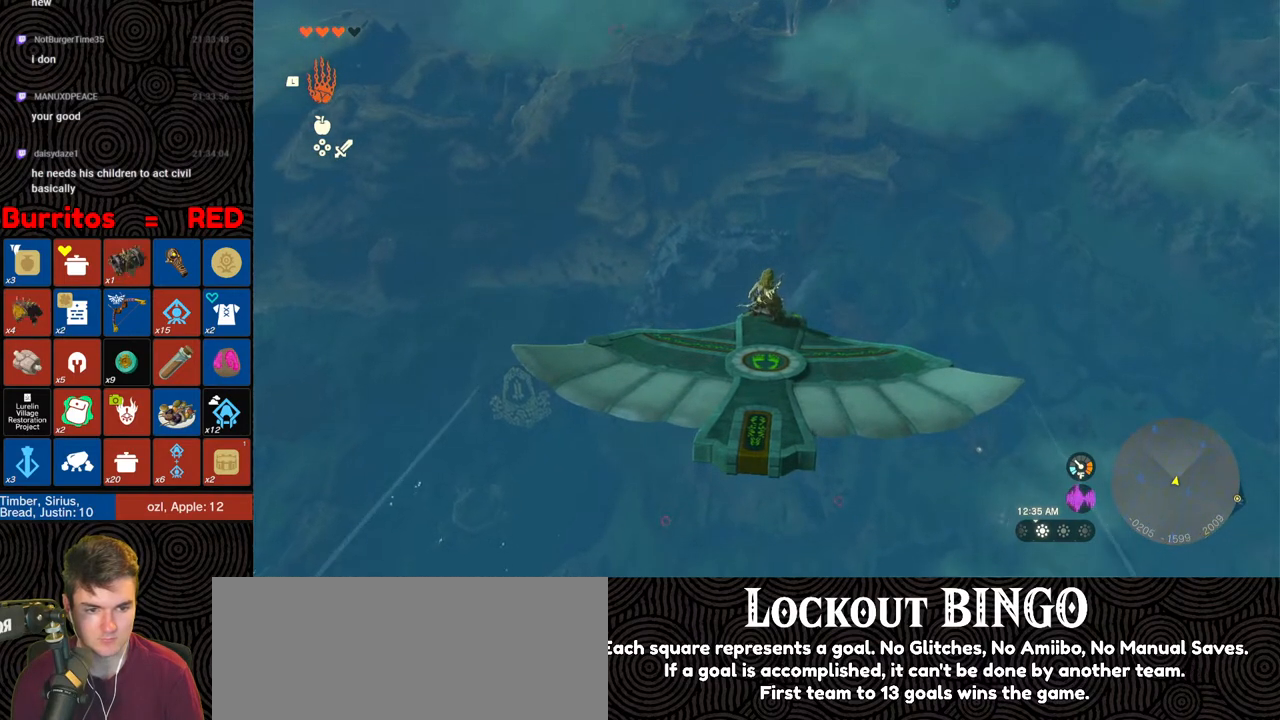
{"buttons": ["L2"], "left_stick": "center", "right_stick": "center", "events": [[183, "right_stick", "up"], [383, "right_stick", "center"]]}
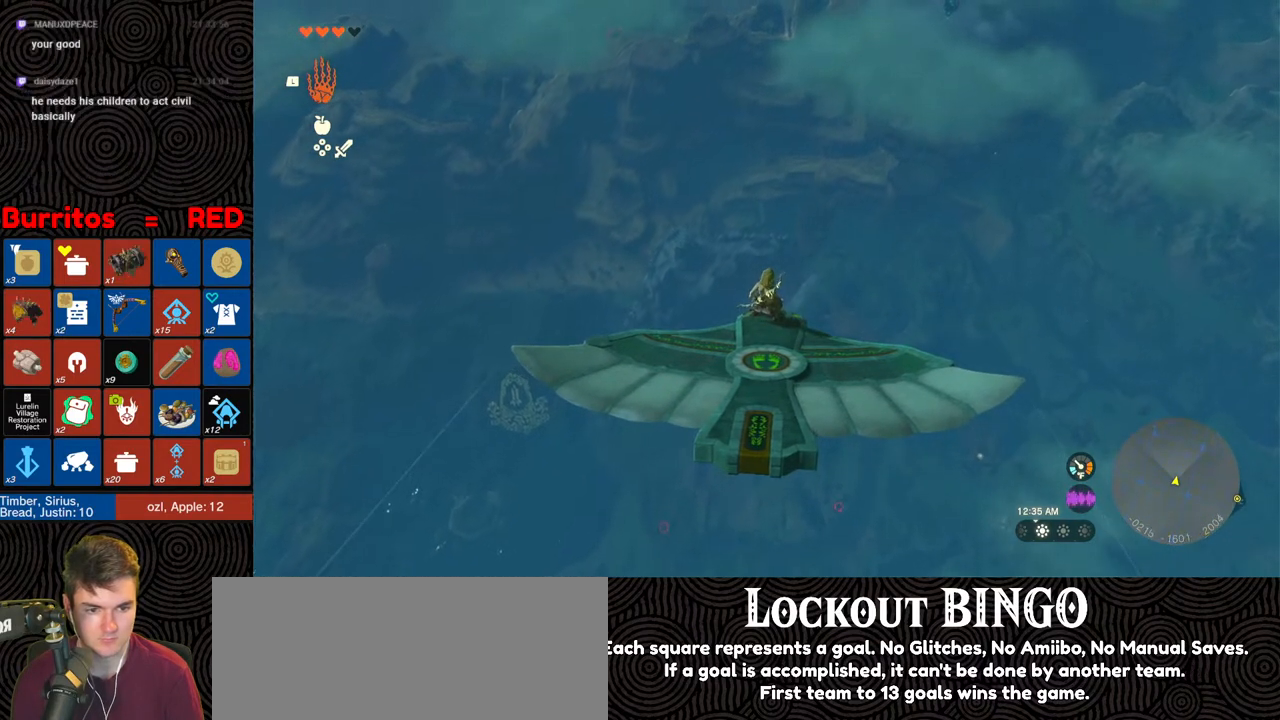
{"buttons": ["L2"], "left_stick": "center", "right_stick": "center", "events": [[133, "right_stick", "up"], [283, "right_stick", "center"]]}
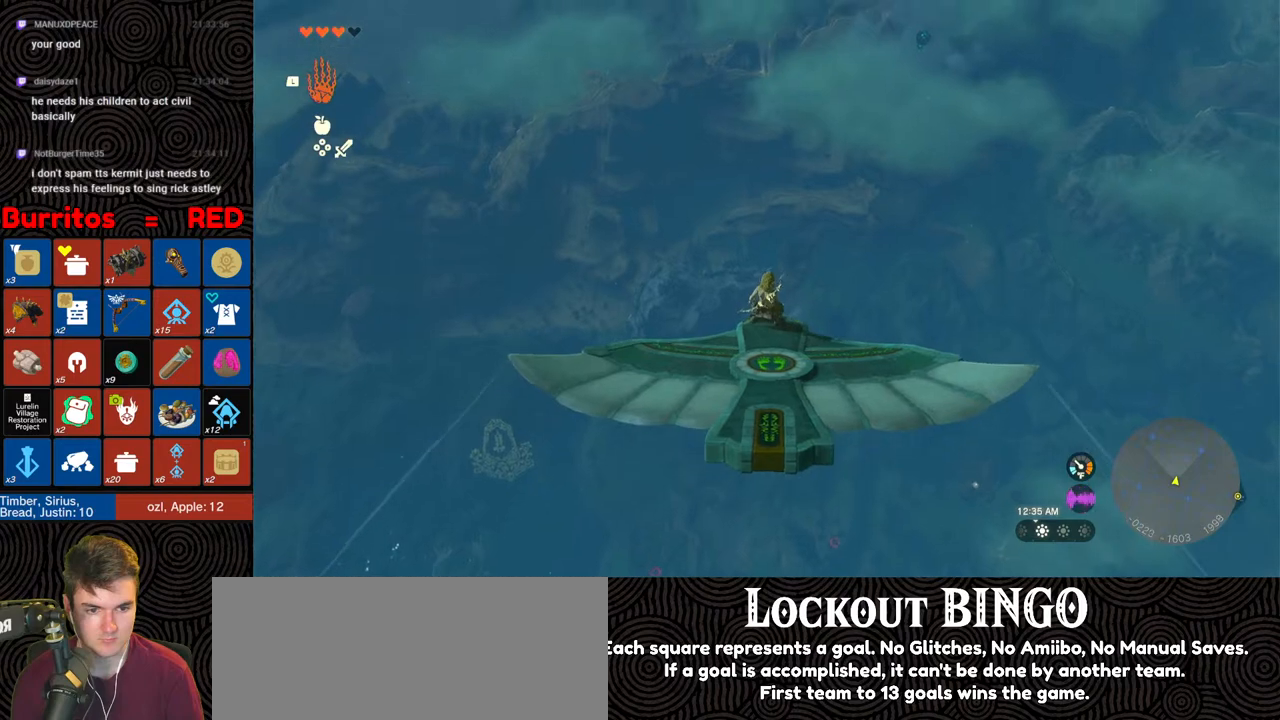
{"buttons": ["L2"], "left_stick": "center", "right_stick": "center", "events": []}
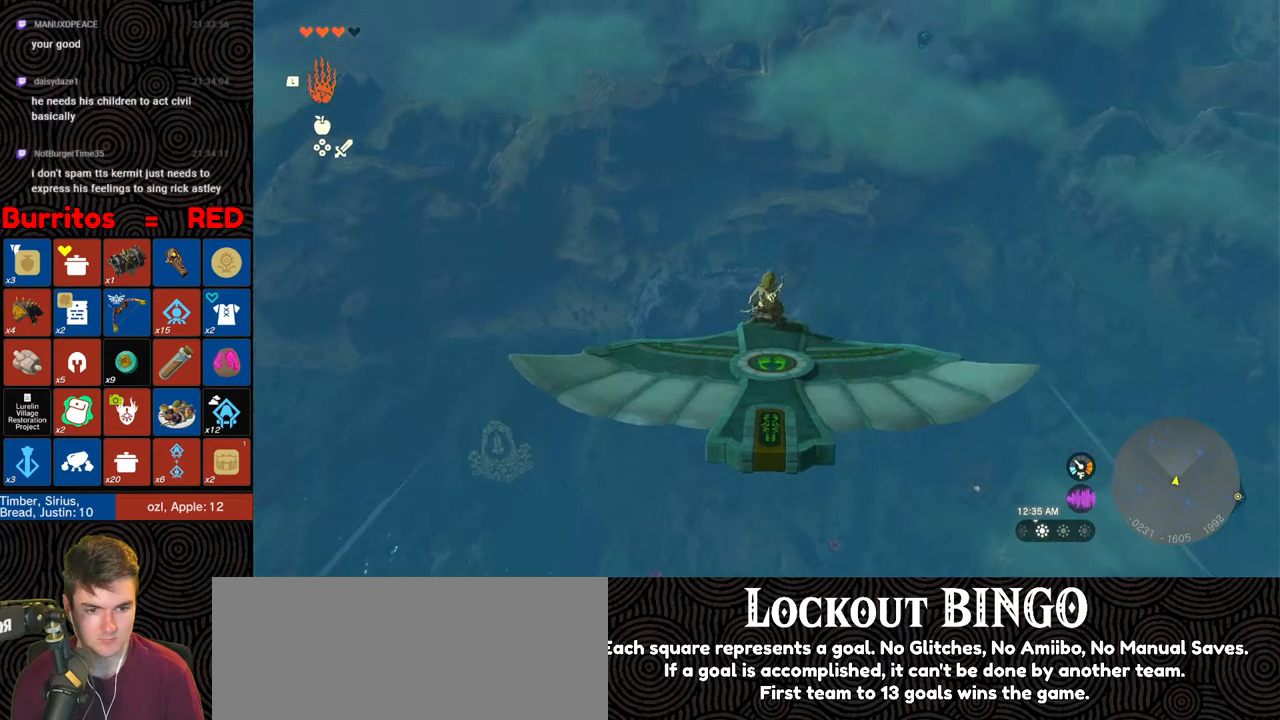
{"buttons": ["L2"], "left_stick": "center", "right_stick": "right", "events": [[283, "right_stick", "right"]]}
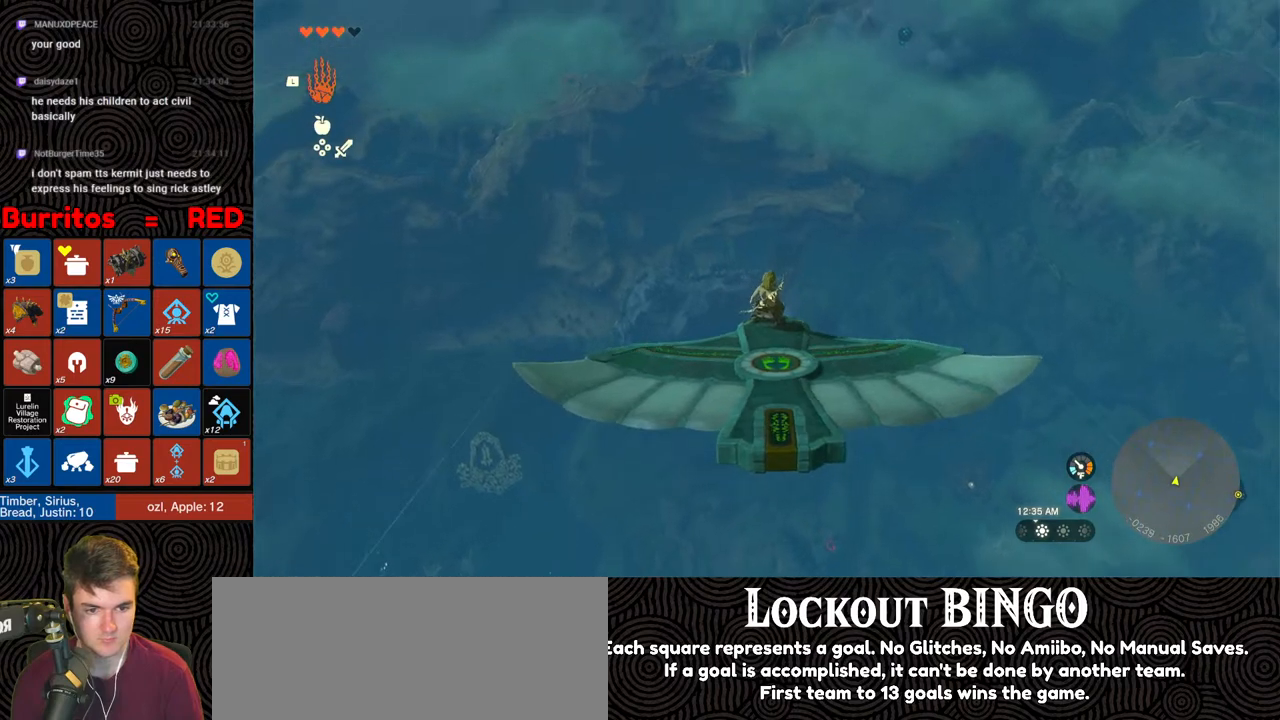
{"buttons": ["L2"], "left_stick": "center", "right_stick": "center", "events": [[50, "right_stick", "center"]]}
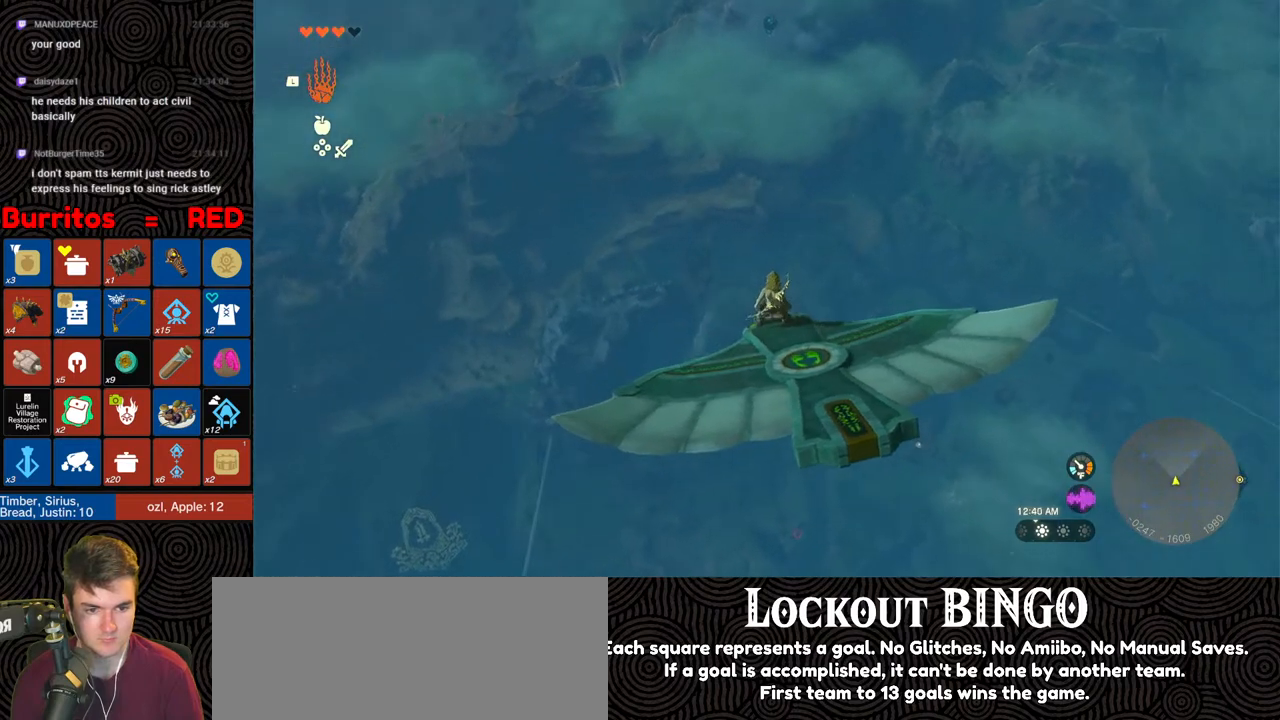
{"buttons": ["L2"], "left_stick": "center", "right_stick": "center", "events": []}
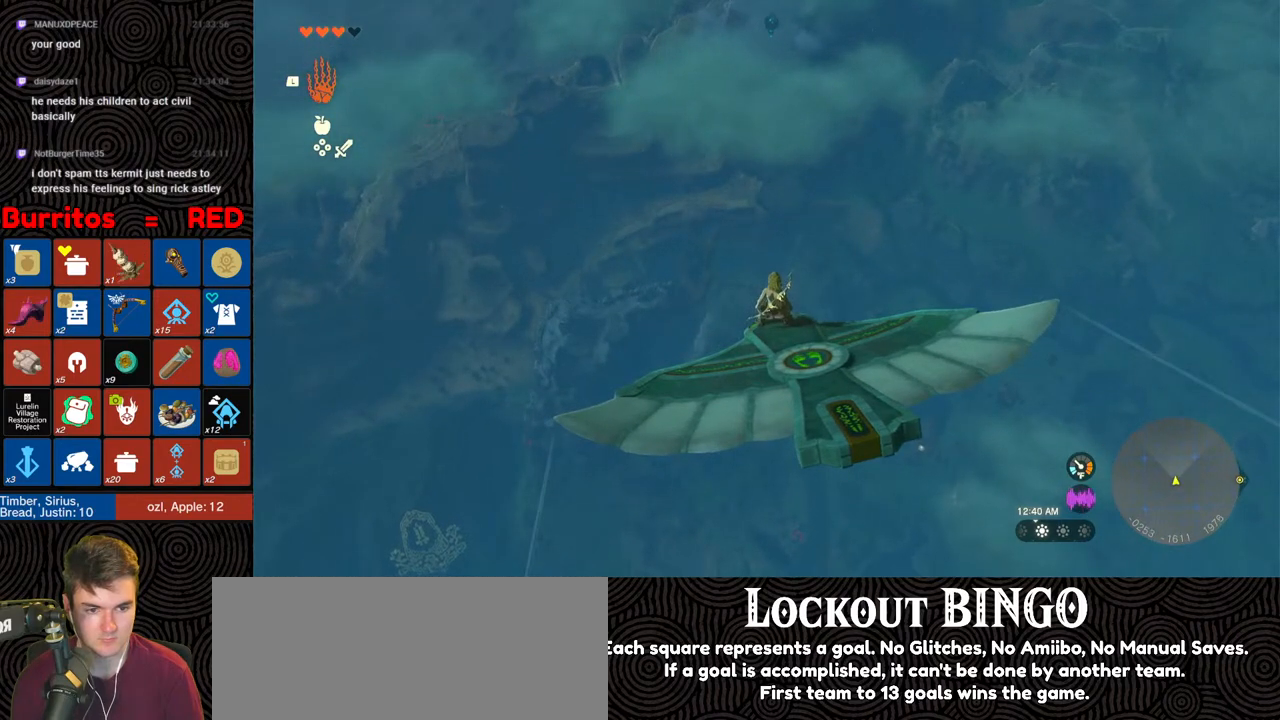
{"buttons": ["L2"], "left_stick": "center", "right_stick": "left", "events": [[400, "right_stick", "left"]]}
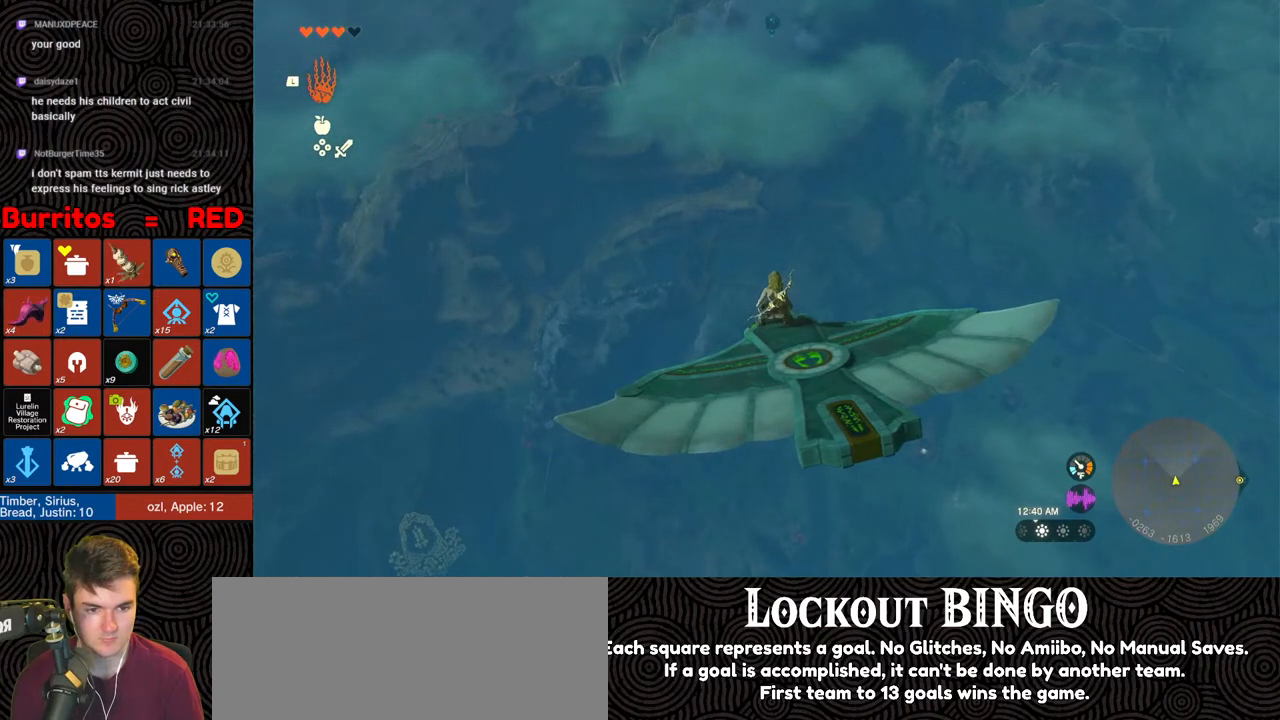
{"buttons": ["L2"], "left_stick": "center", "right_stick": "center", "events": [[83, "right_stick", "center"]]}
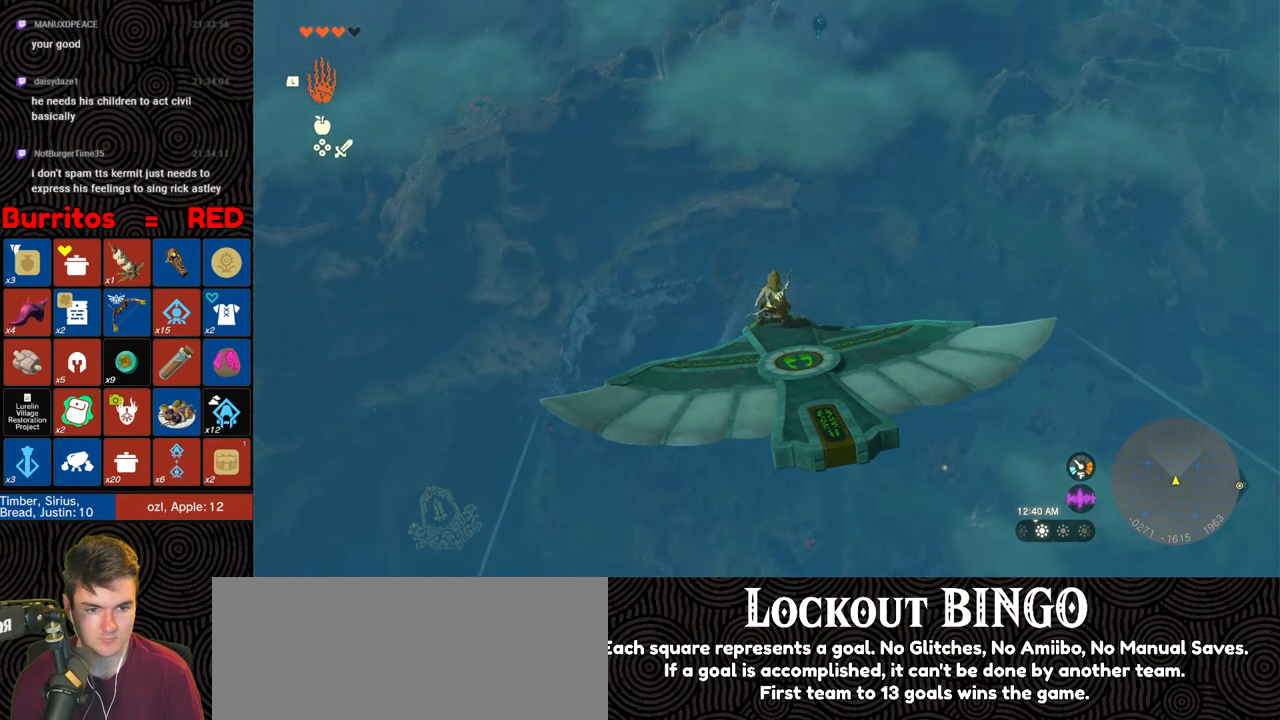
{"buttons": ["L2"], "left_stick": "center", "right_stick": "center", "events": [[133, "left_stick", "right"], [300, "left_stick", "center"]]}
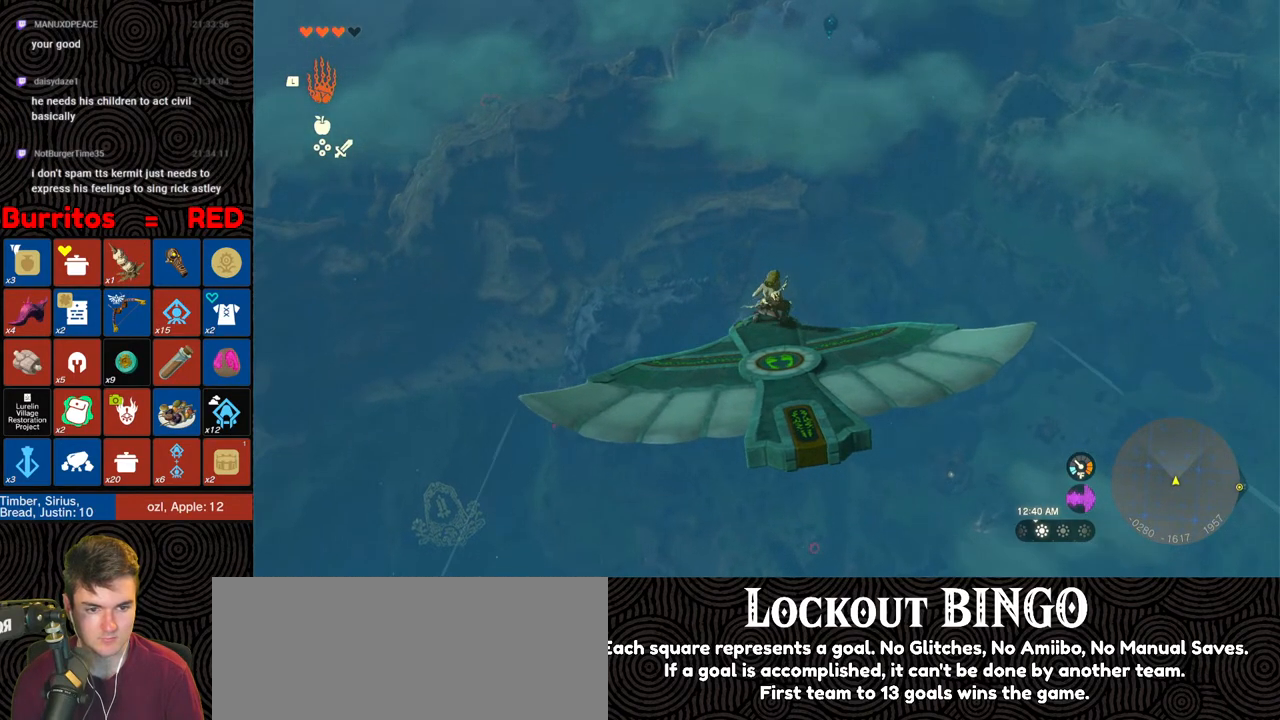
{"buttons": ["L2"], "left_stick": "center", "right_stick": "center", "events": []}
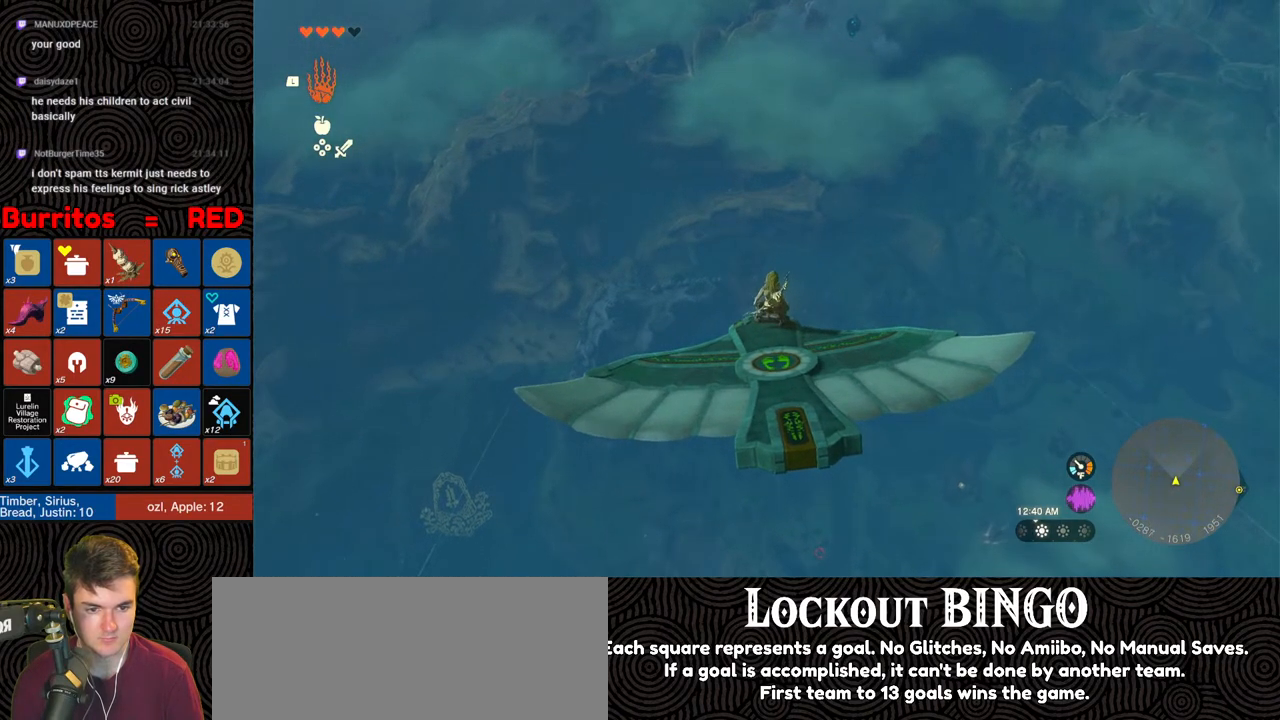
{"buttons": ["L2"], "left_stick": "center", "right_stick": "center", "events": []}